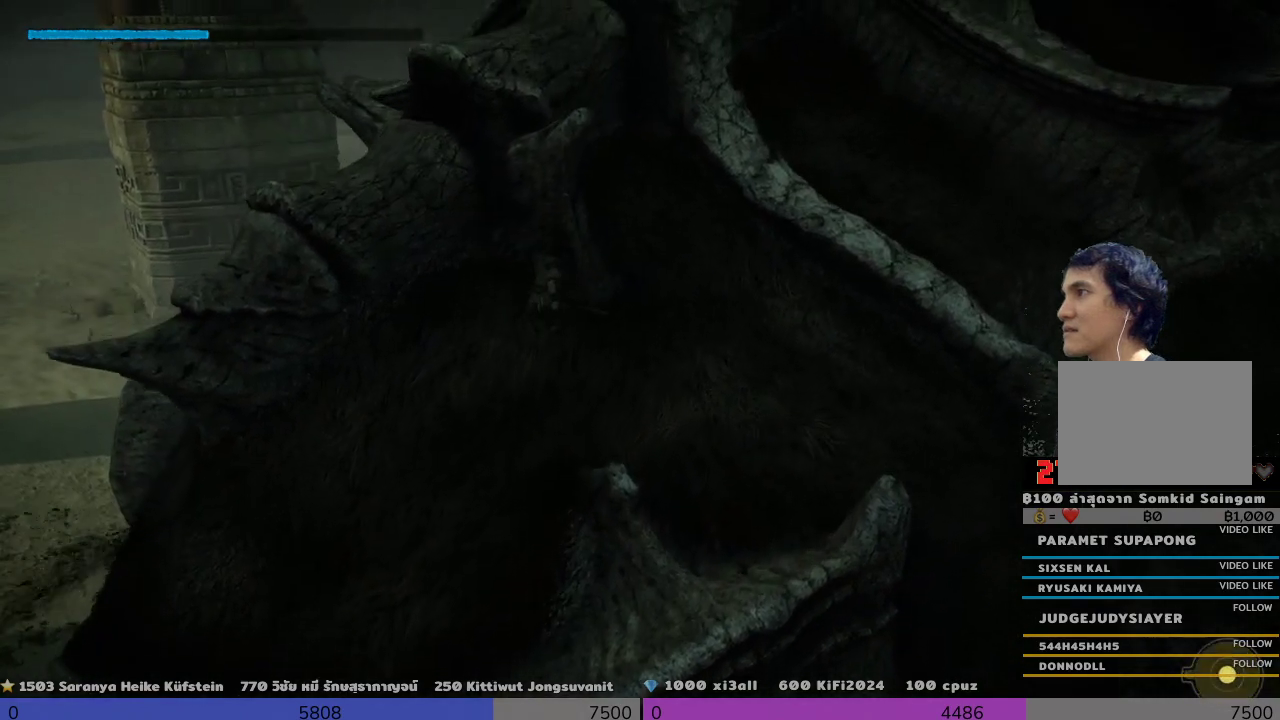
Gameplay with a controller (PlayStation layout); each line is a JSON object with the inputs held at the frame after it. "events" lists button and stick changes between this image and that frame as [ms after this image, input, new state], when the widget could be followed in between. Not read: R3.
{"buttons": [], "left_stick": "up", "right_stick": "center", "events": [[333, "left_stick", "up"]]}
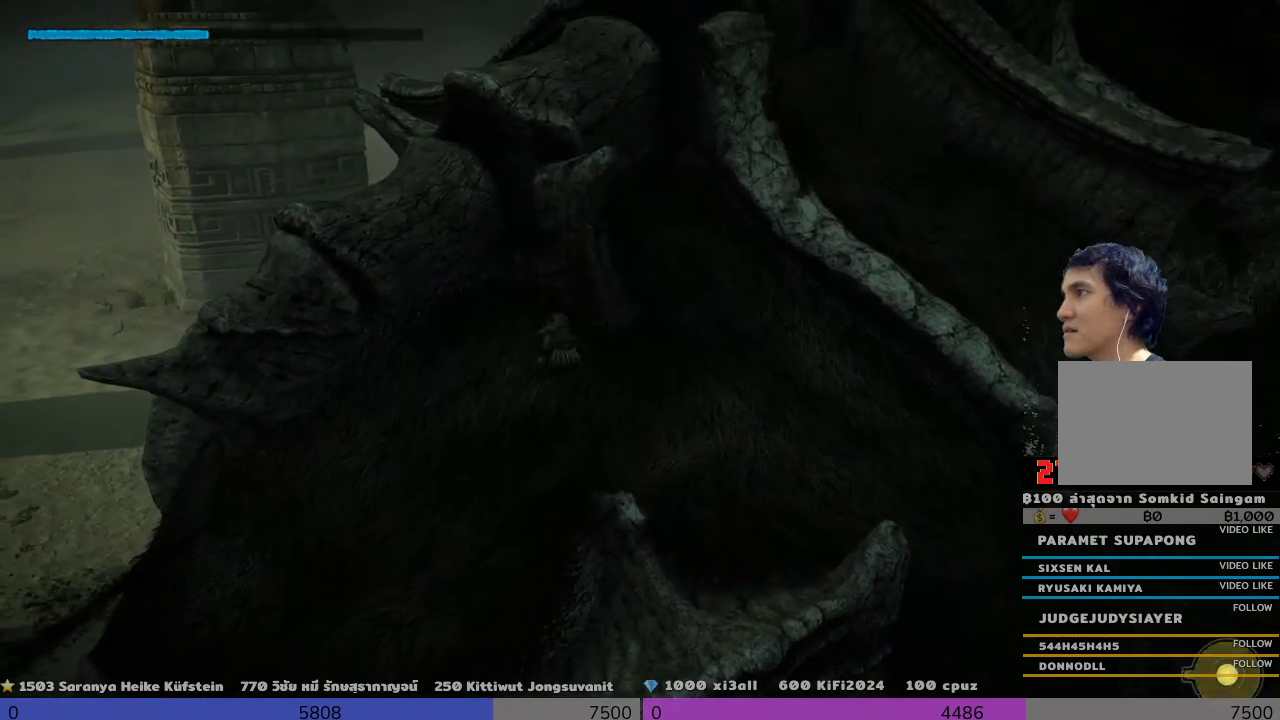
{"buttons": [], "left_stick": "up", "right_stick": "center", "events": []}
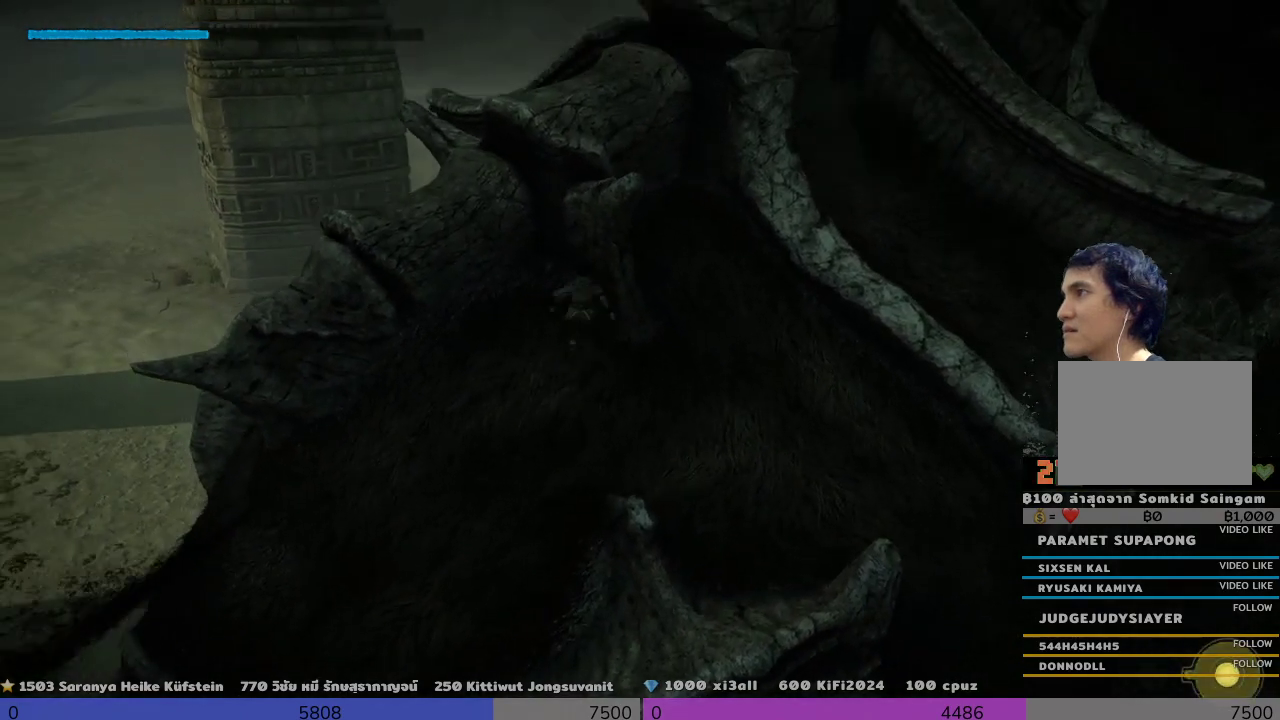
{"buttons": [], "left_stick": "up", "right_stick": "center", "events": []}
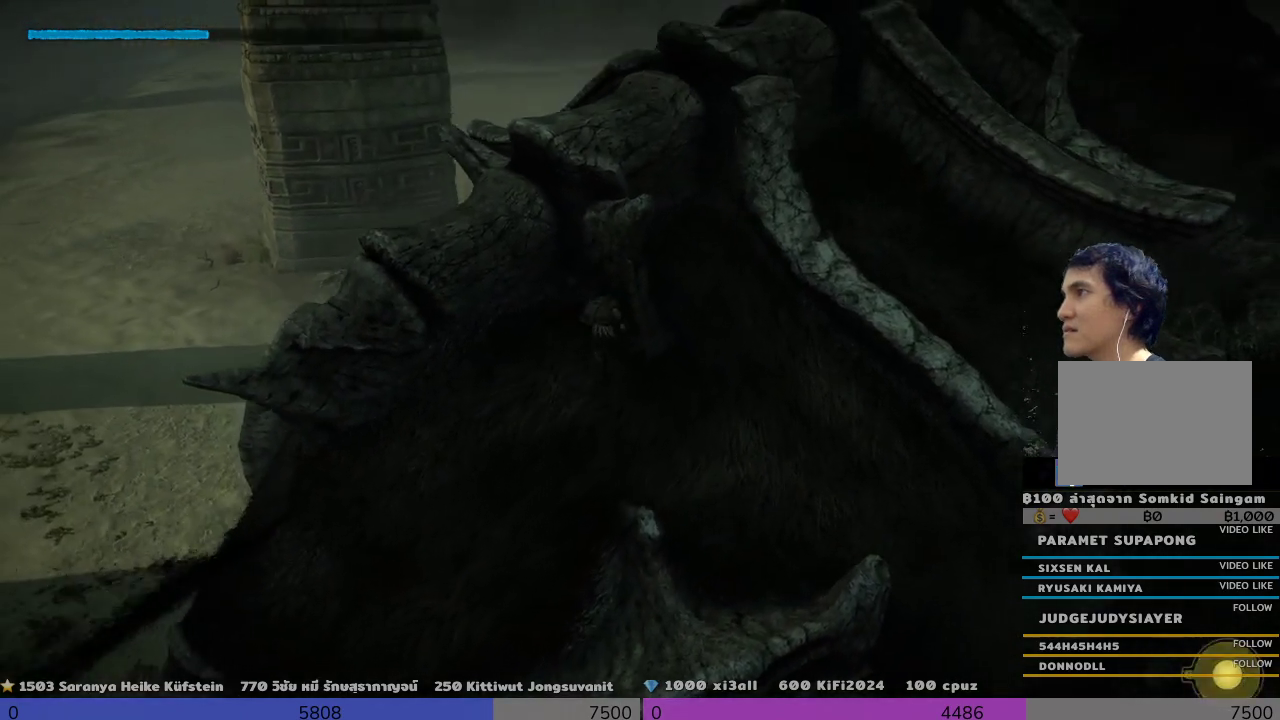
{"buttons": [], "left_stick": "up", "right_stick": "center", "events": []}
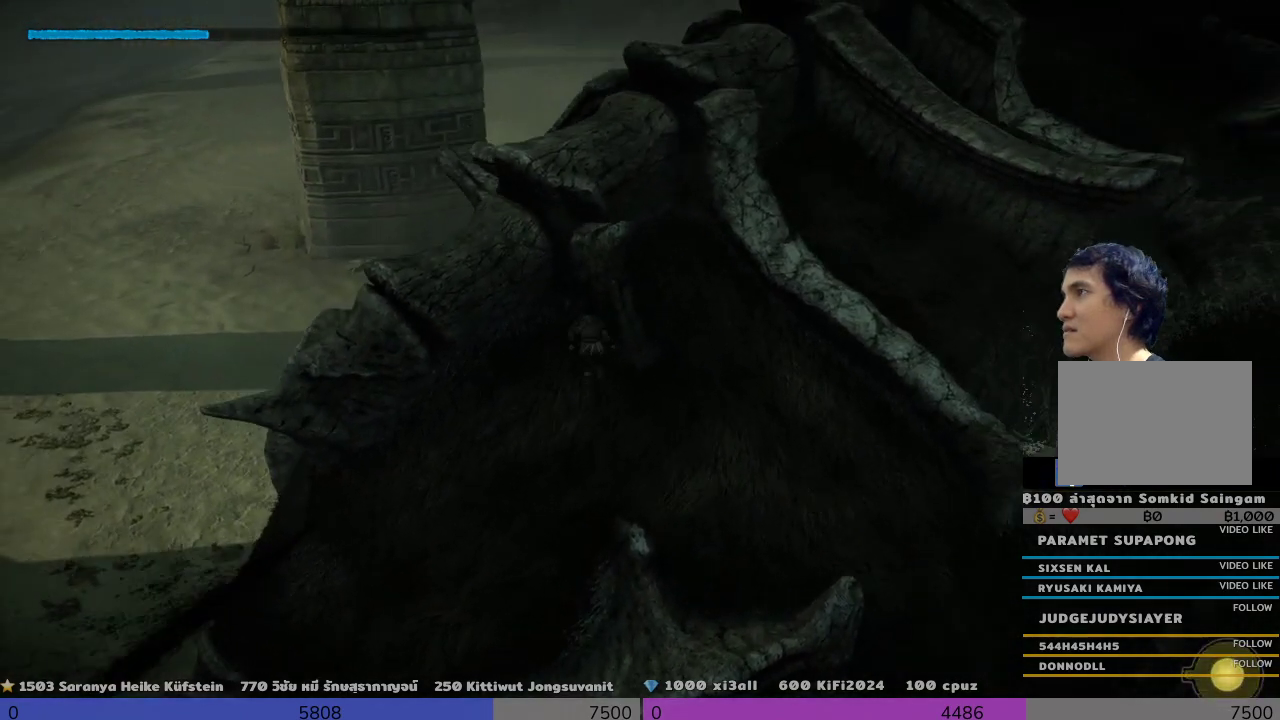
{"buttons": [], "left_stick": "up", "right_stick": "center", "events": []}
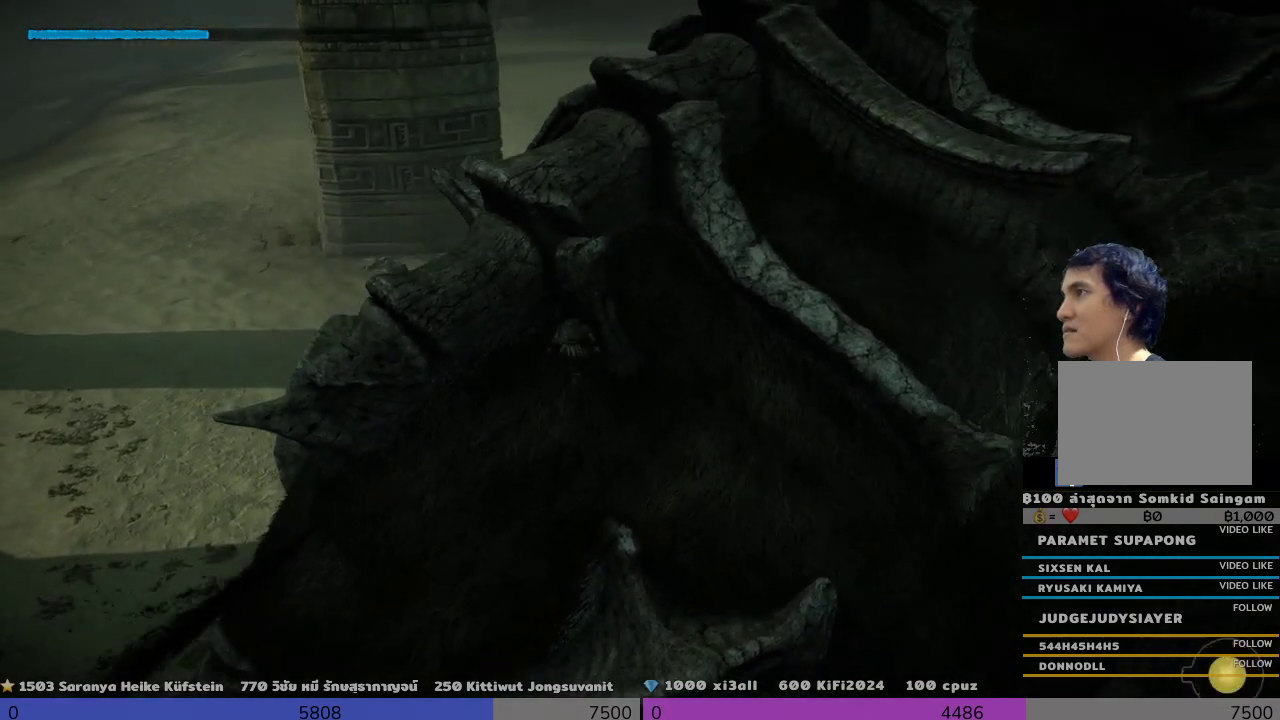
{"buttons": [], "left_stick": "up", "right_stick": "center", "events": []}
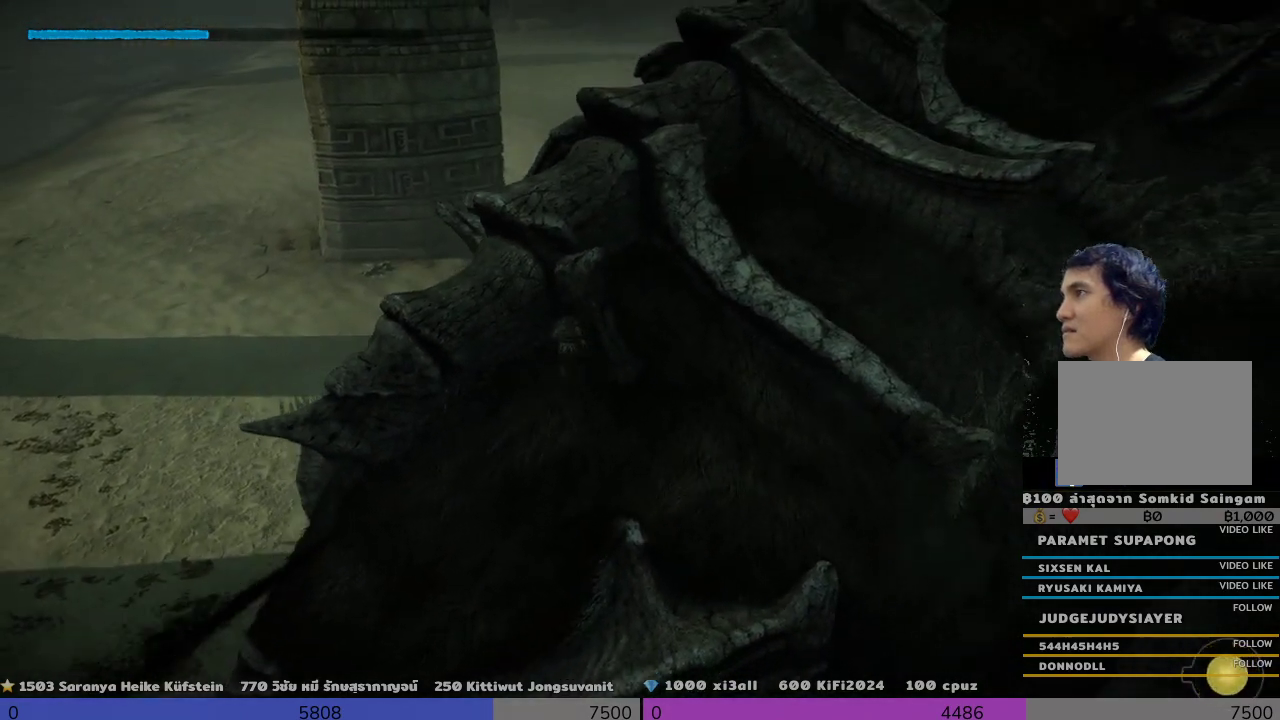
{"buttons": [], "left_stick": "center", "right_stick": "center", "events": [[167, "left_stick", "center"]]}
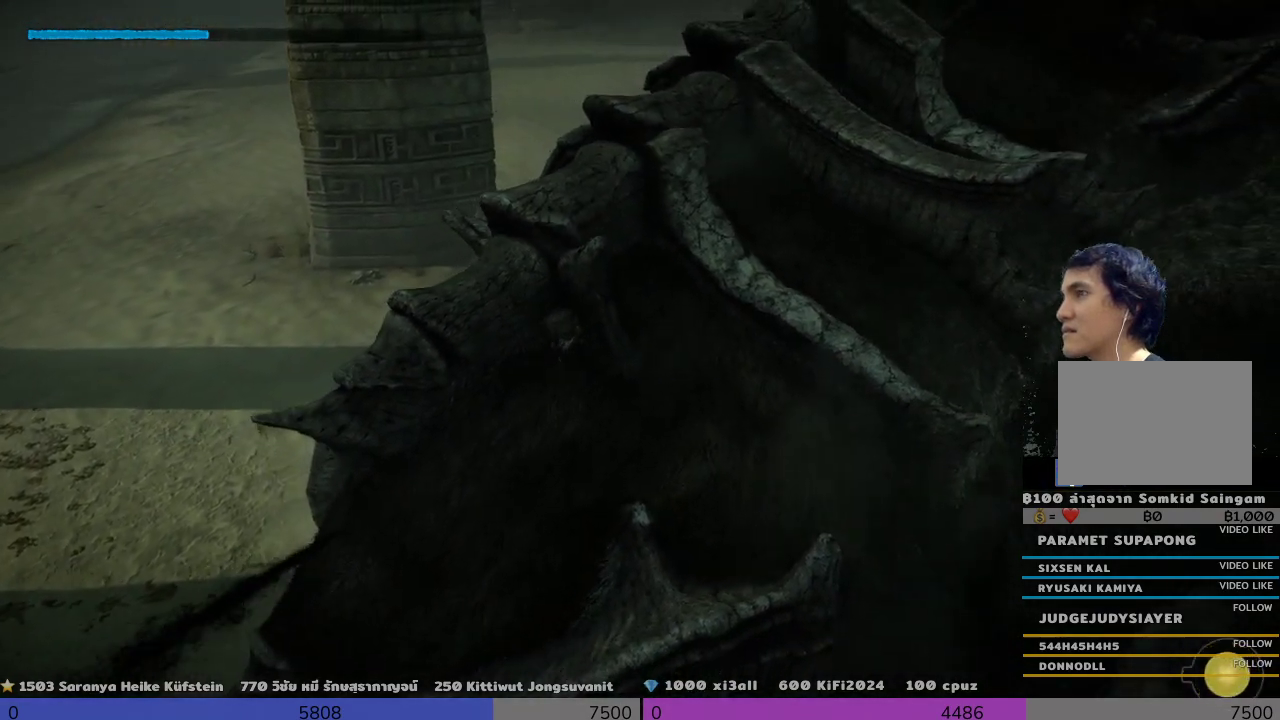
{"buttons": [], "left_stick": "center", "right_stick": "center", "events": []}
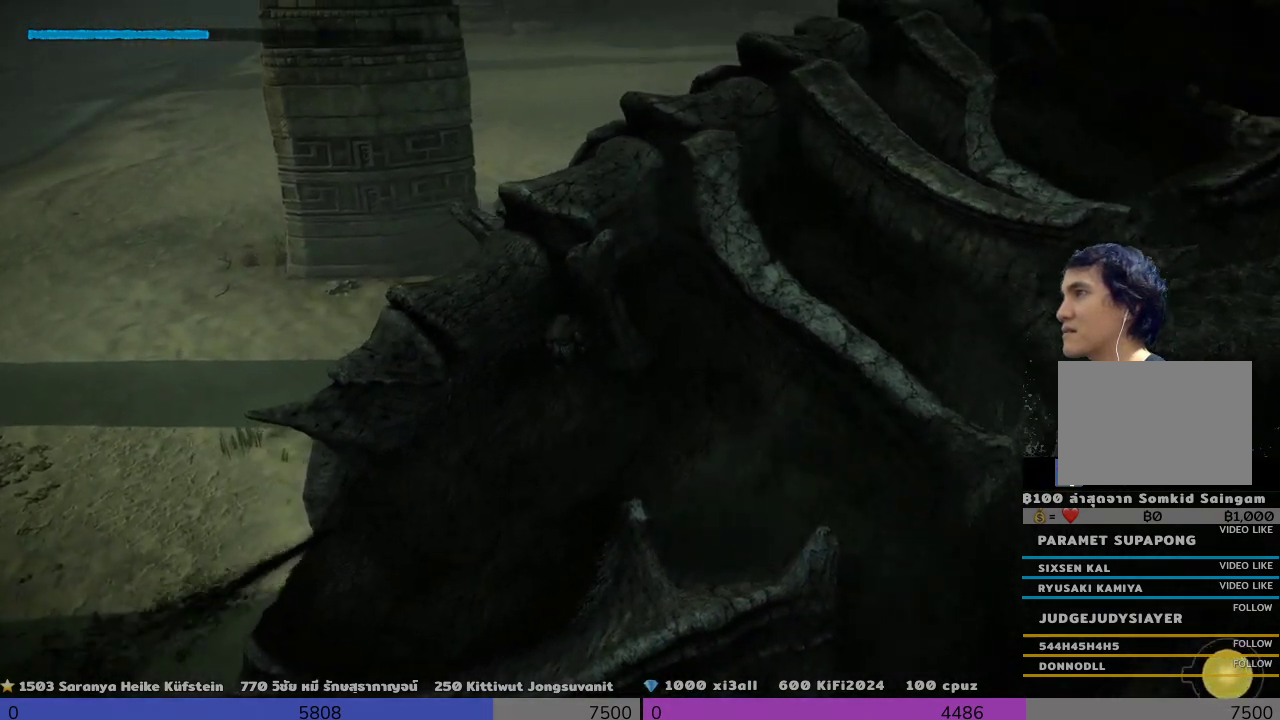
{"buttons": [], "left_stick": "center", "right_stick": "center", "events": []}
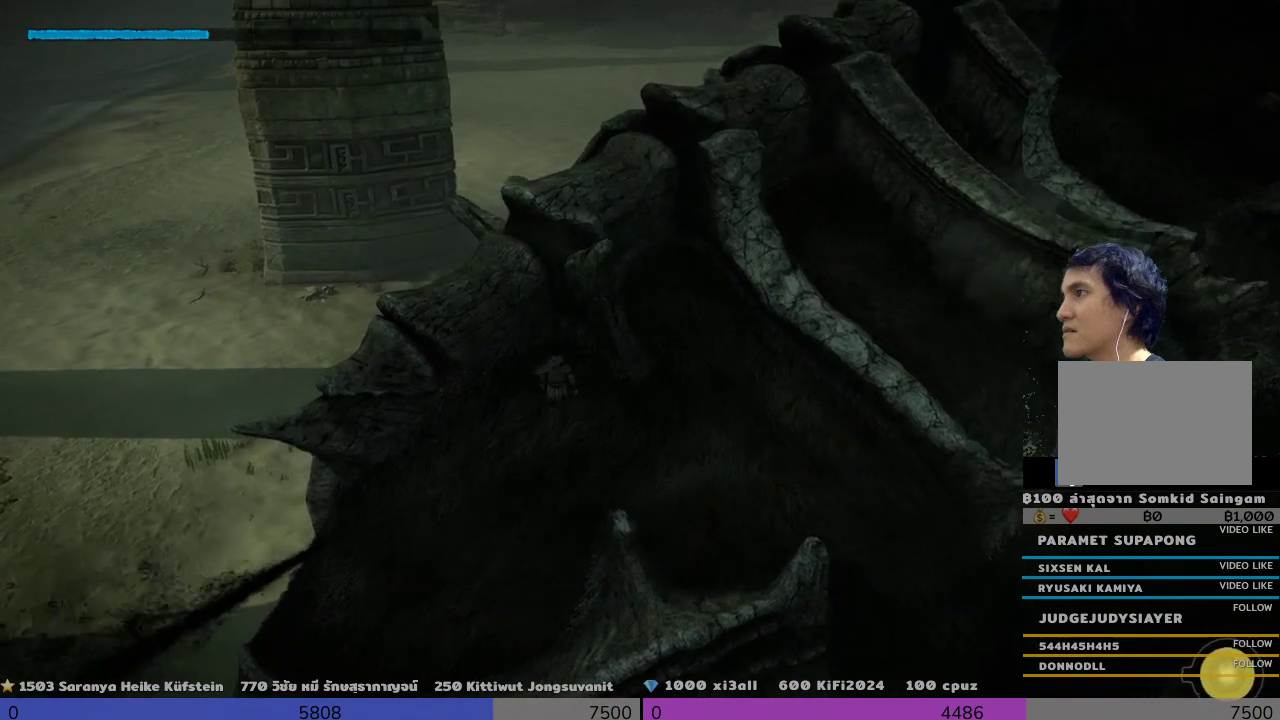
{"buttons": [], "left_stick": "up-right", "right_stick": "center", "events": [[333, "left_stick", "up-right"]]}
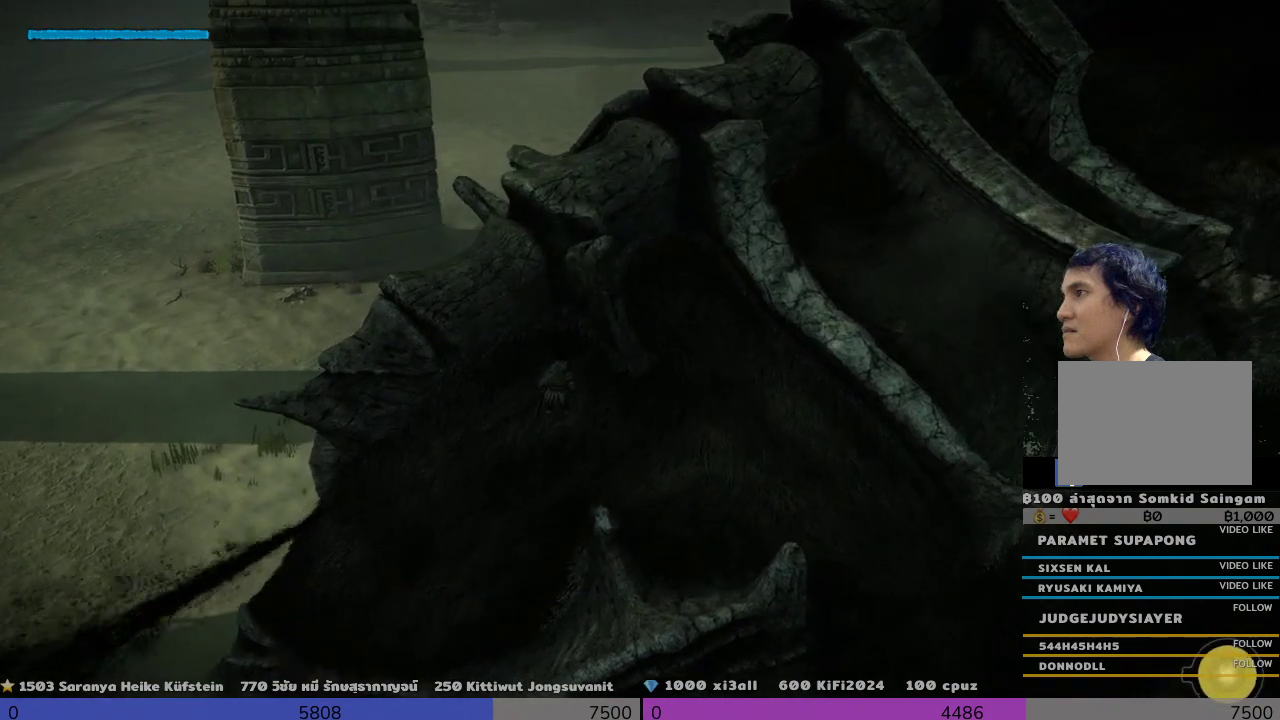
{"buttons": [], "left_stick": "center", "right_stick": "center", "events": [[167, "left_stick", "center"]]}
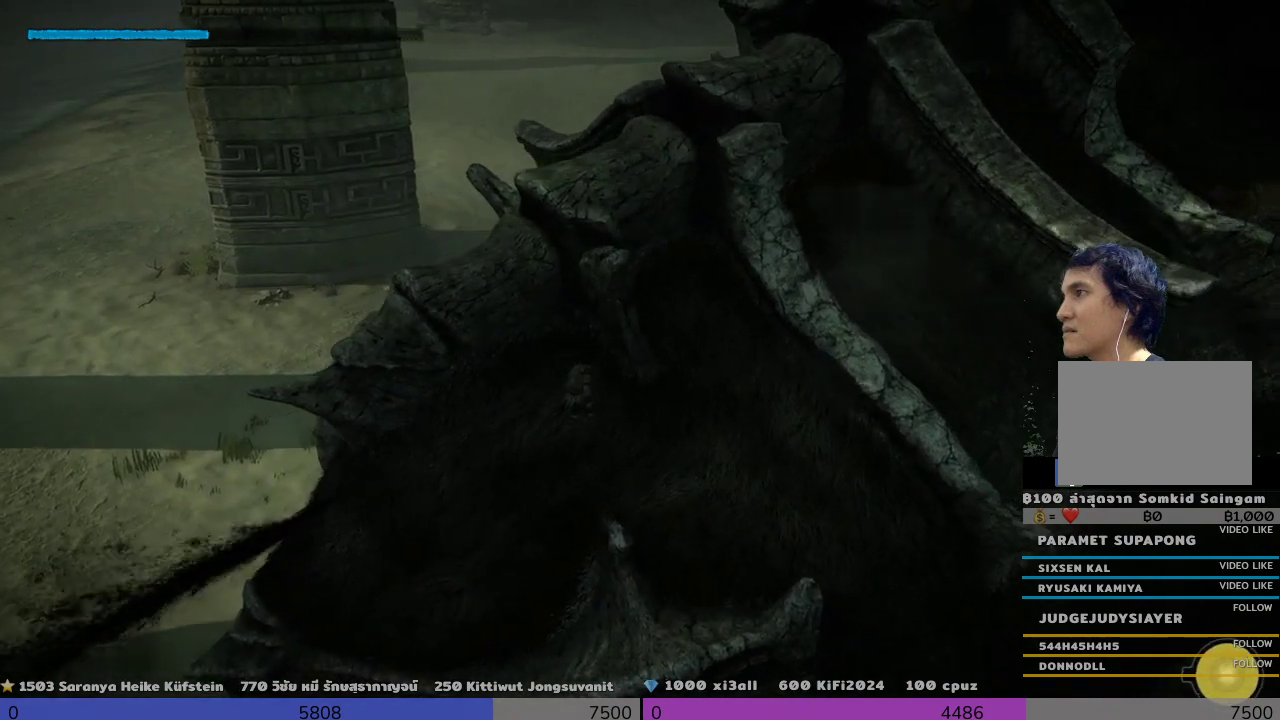
{"buttons": [], "left_stick": "center", "right_stick": "center", "events": []}
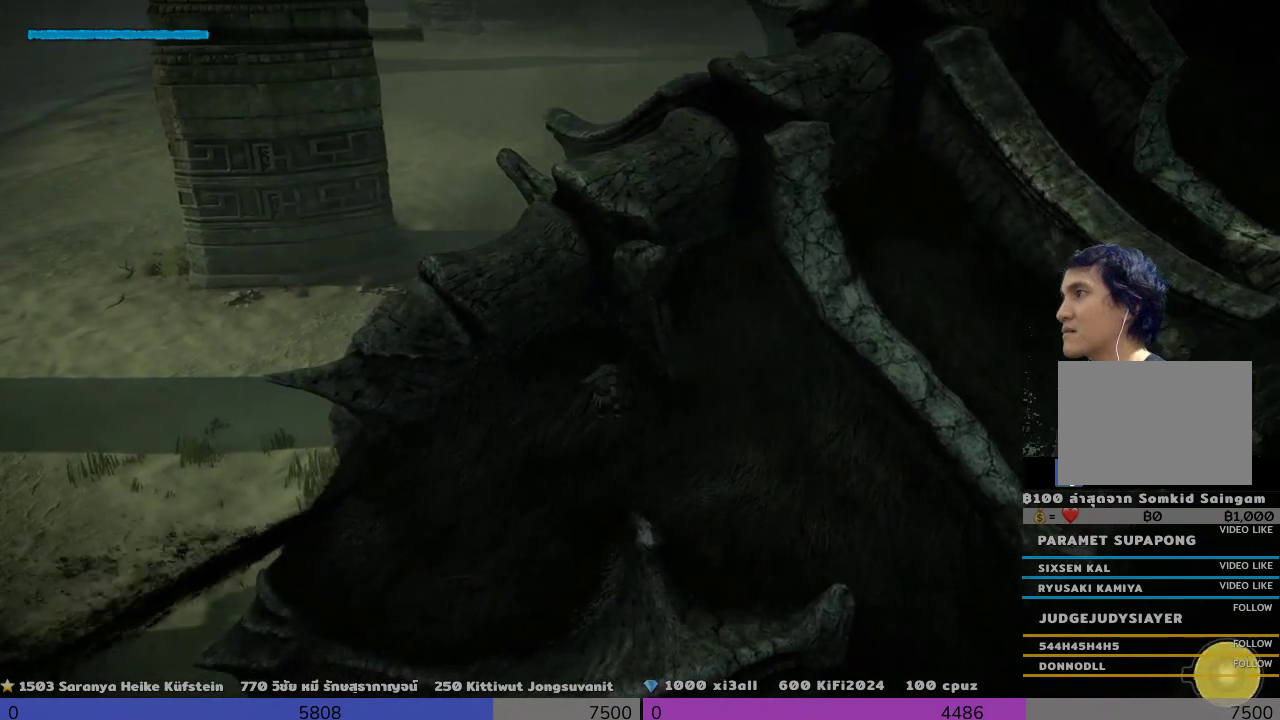
{"buttons": [], "left_stick": "center", "right_stick": "center", "events": []}
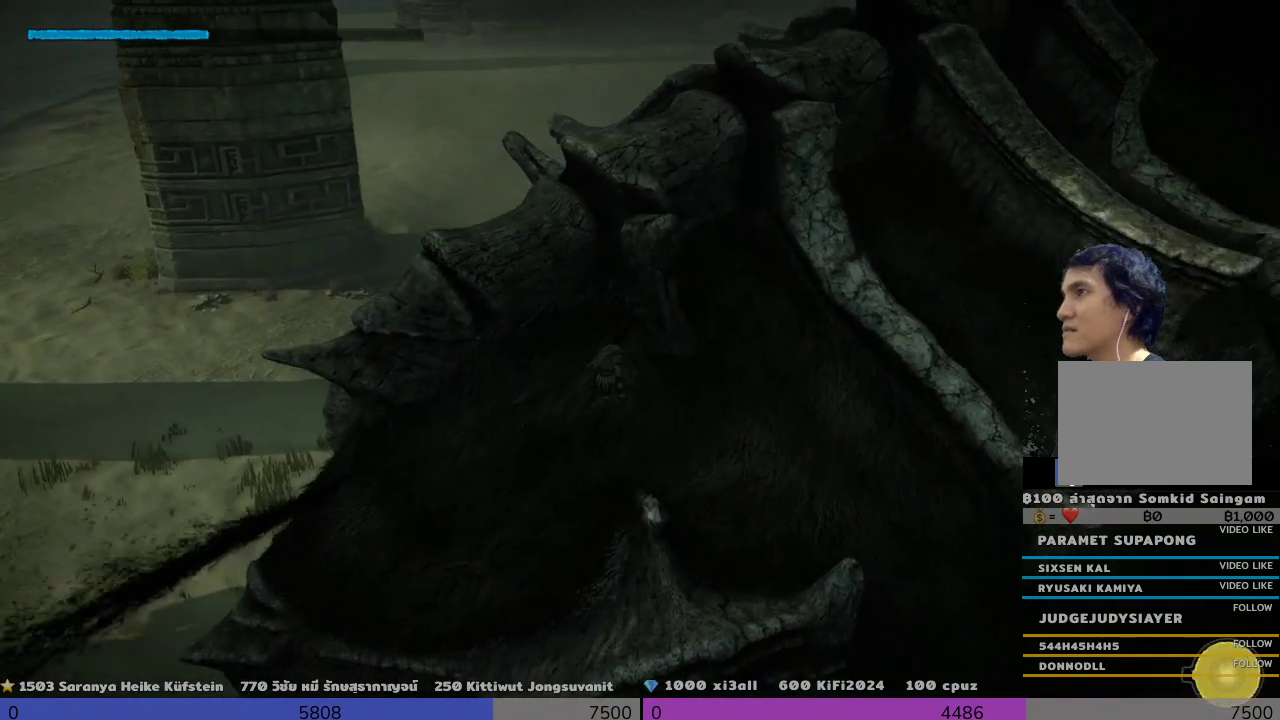
{"buttons": [], "left_stick": "center", "right_stick": "right", "events": [[333, "right_stick", "right"]]}
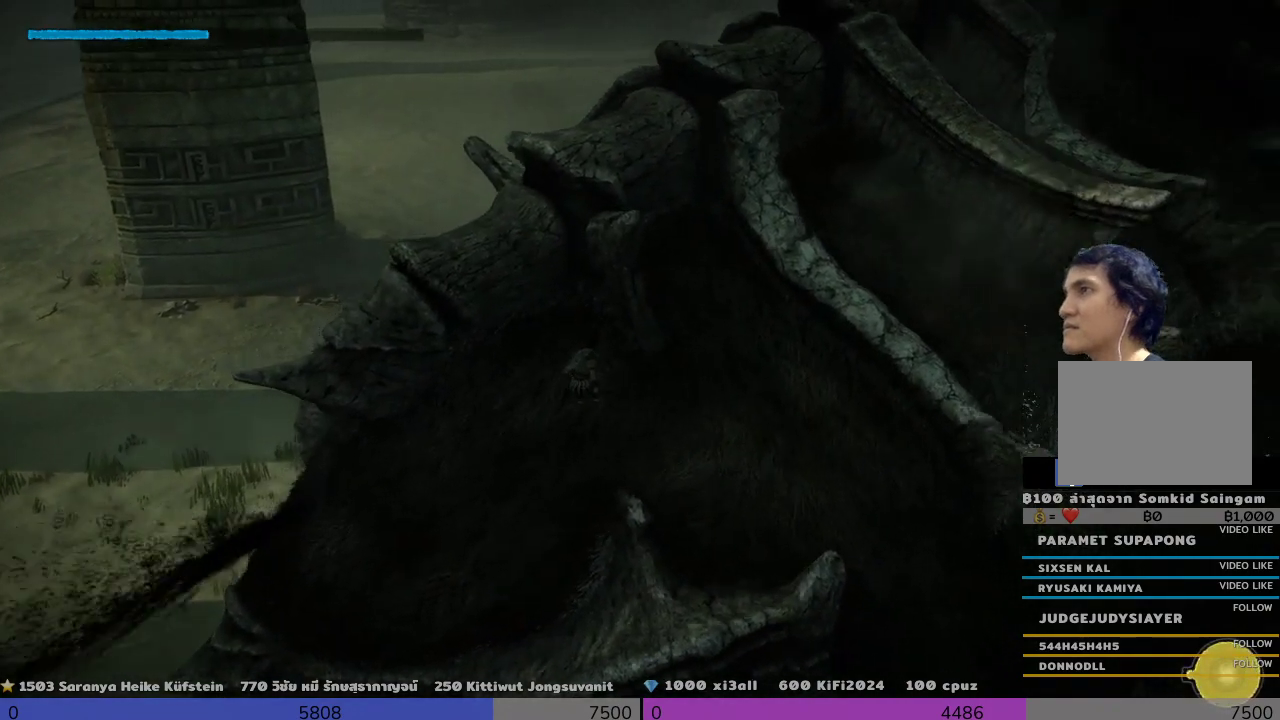
{"buttons": [], "left_stick": "center", "right_stick": "center", "events": [[167, "right_stick", "center"]]}
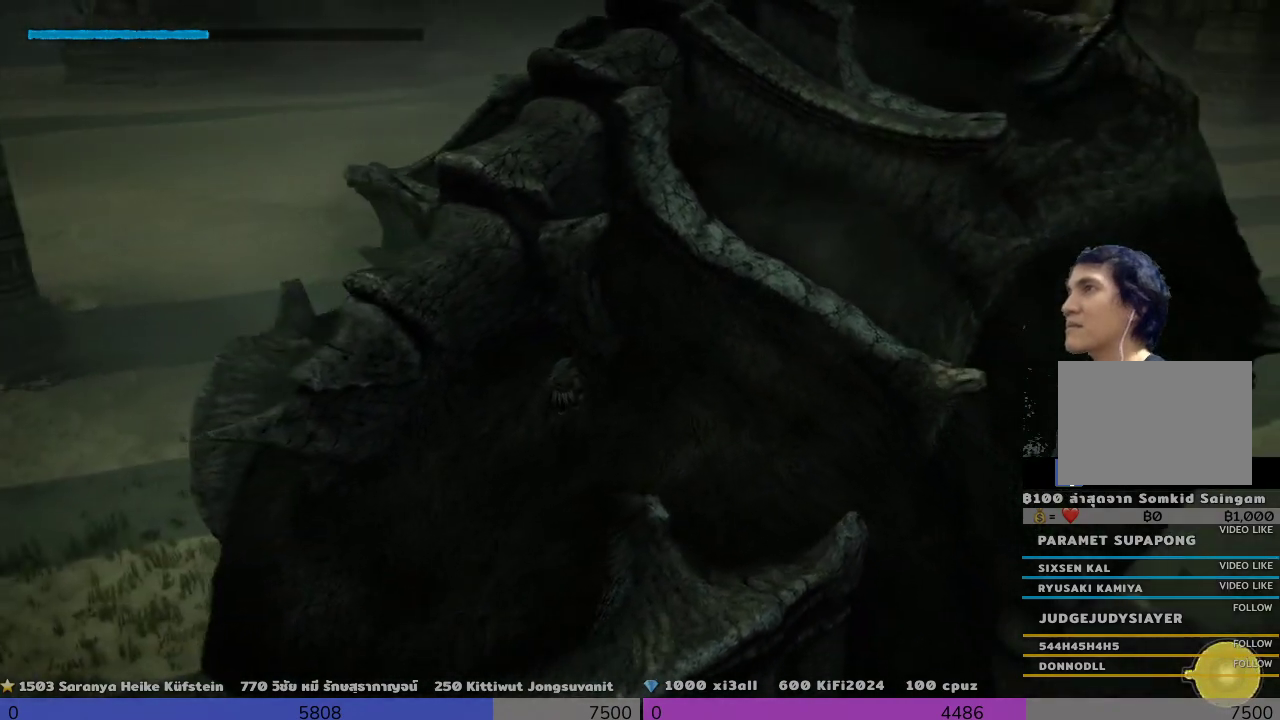
{"buttons": [], "left_stick": "center", "right_stick": "center", "events": []}
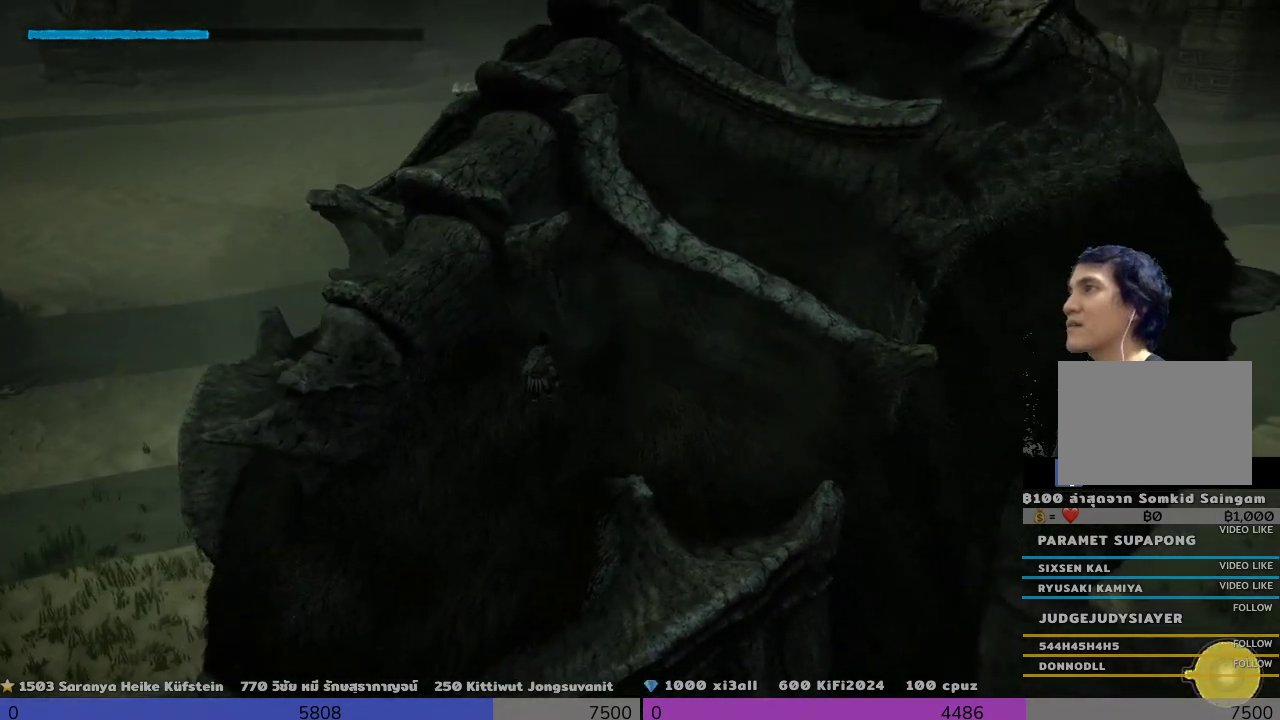
{"buttons": [], "left_stick": "center", "right_stick": "center", "events": []}
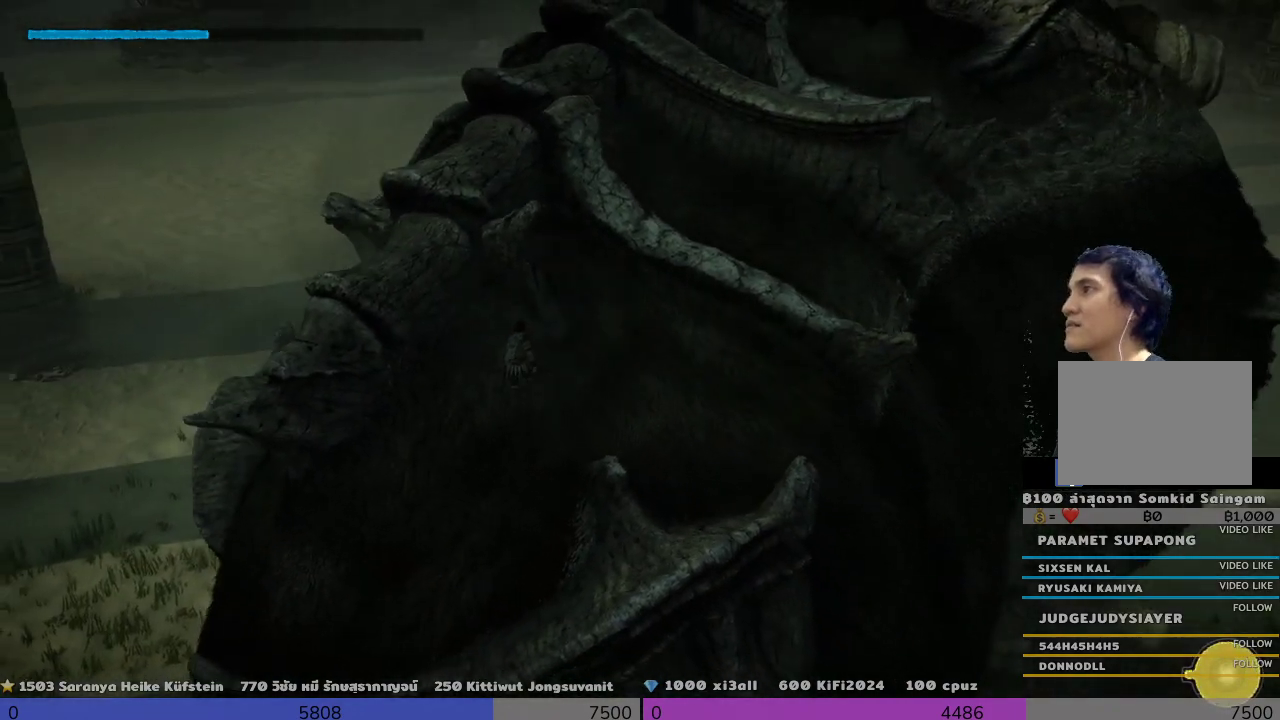
{"buttons": ["R1"], "left_stick": "center", "right_stick": "center", "events": [[167, "R1", "down"]]}
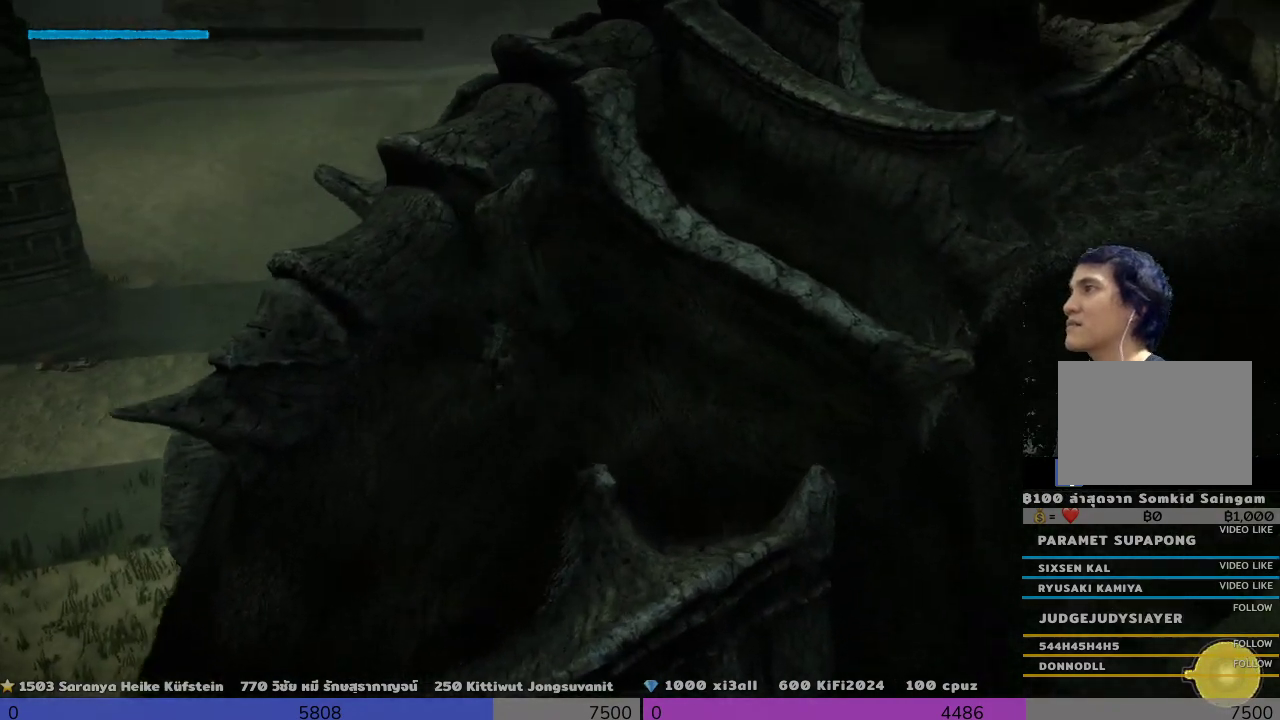
{"buttons": ["R1"], "left_stick": "center", "right_stick": "center", "events": []}
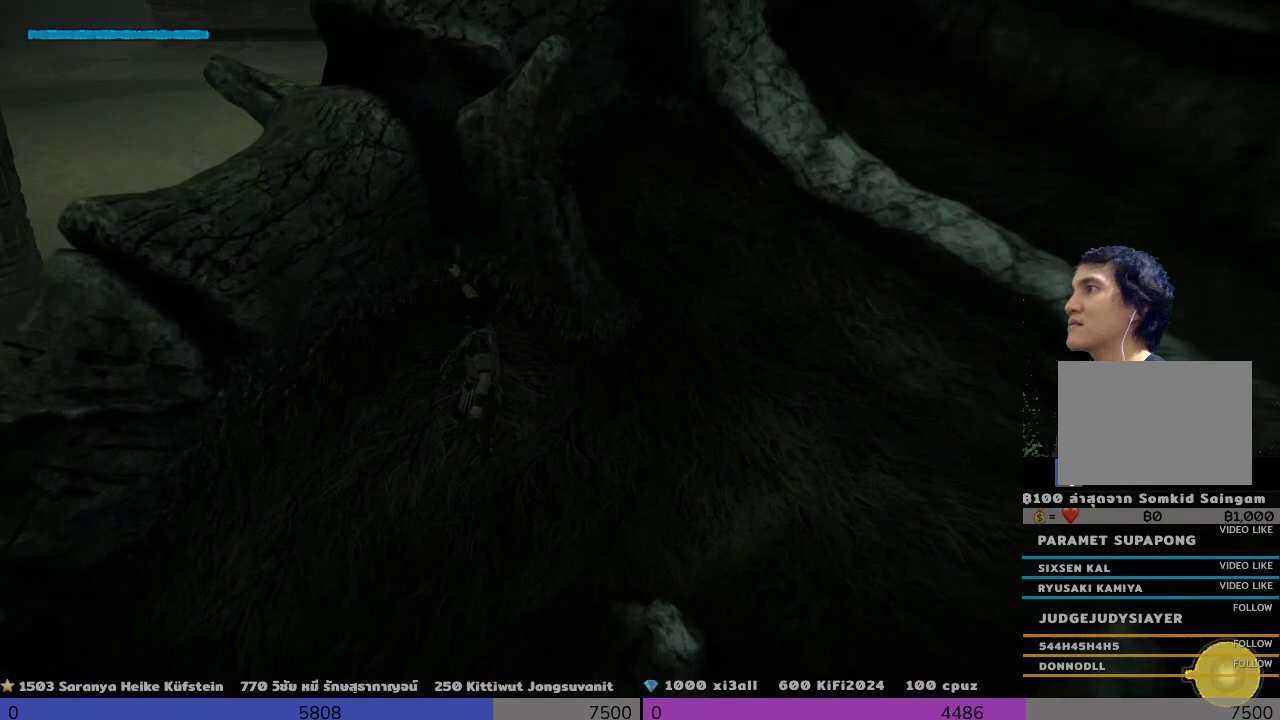
{"buttons": ["R1"], "left_stick": "center", "right_stick": "down-right", "events": [[500, "right_stick", "down-right"]]}
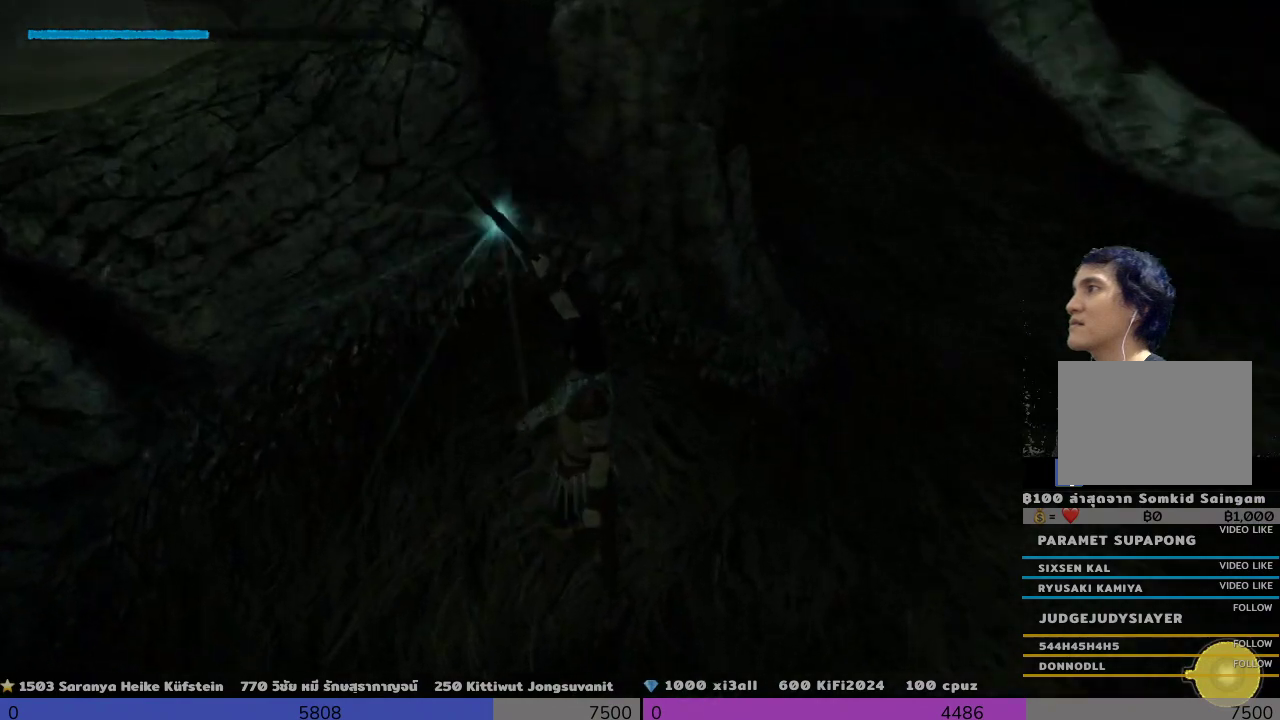
{"buttons": ["R1"], "left_stick": "center", "right_stick": "right", "events": [[167, "right_stick", "right"]]}
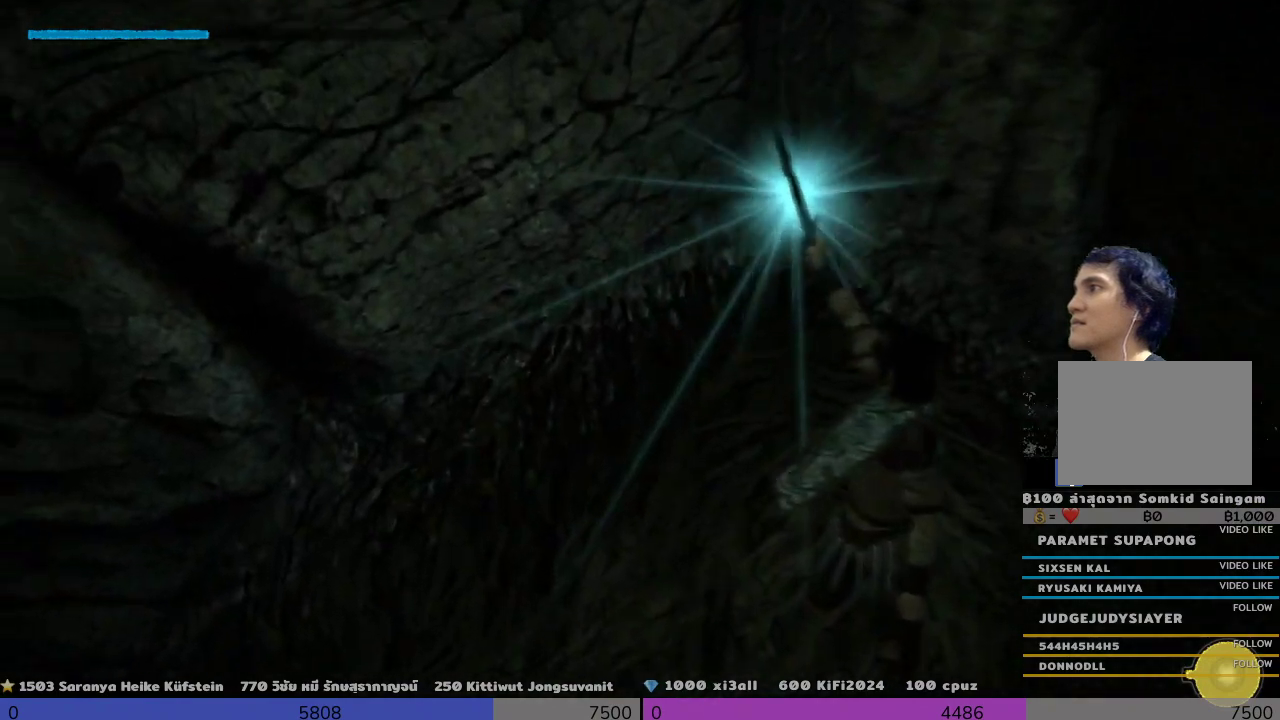
{"buttons": ["R1"], "left_stick": "center", "right_stick": "center", "events": [[467, "right_stick", "center"]]}
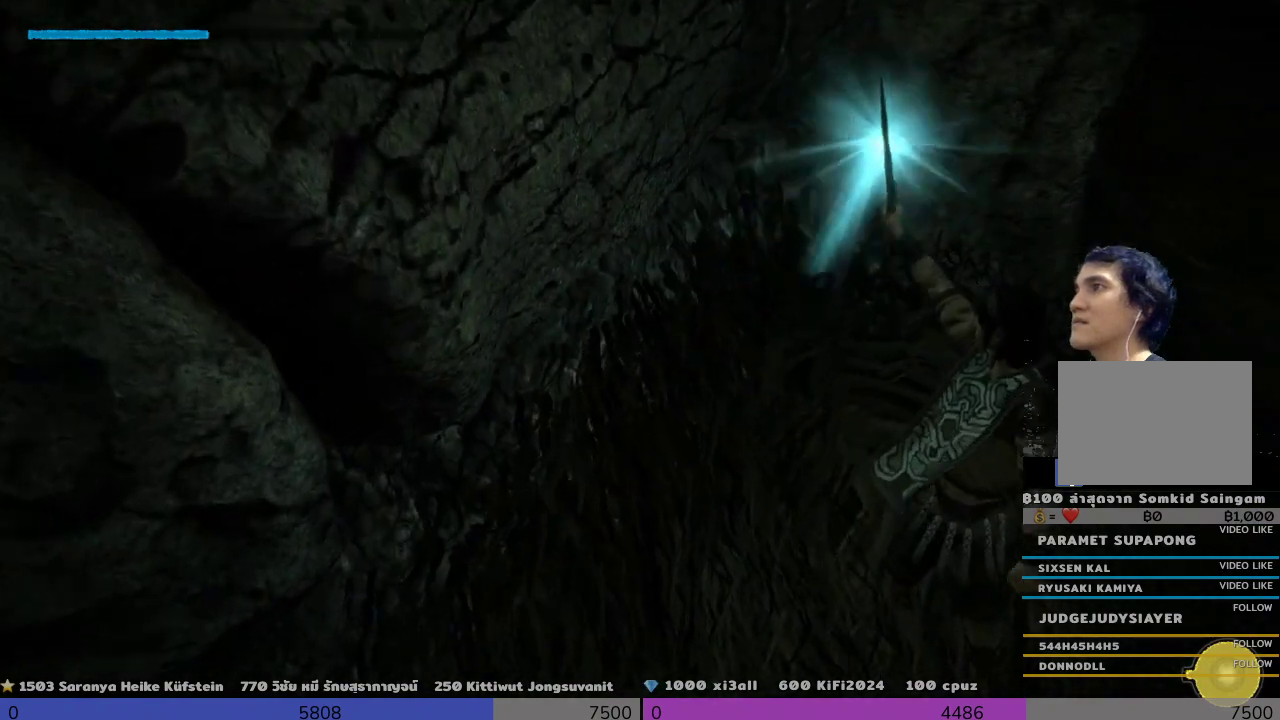
{"buttons": ["R1"], "left_stick": "center", "right_stick": "center", "events": []}
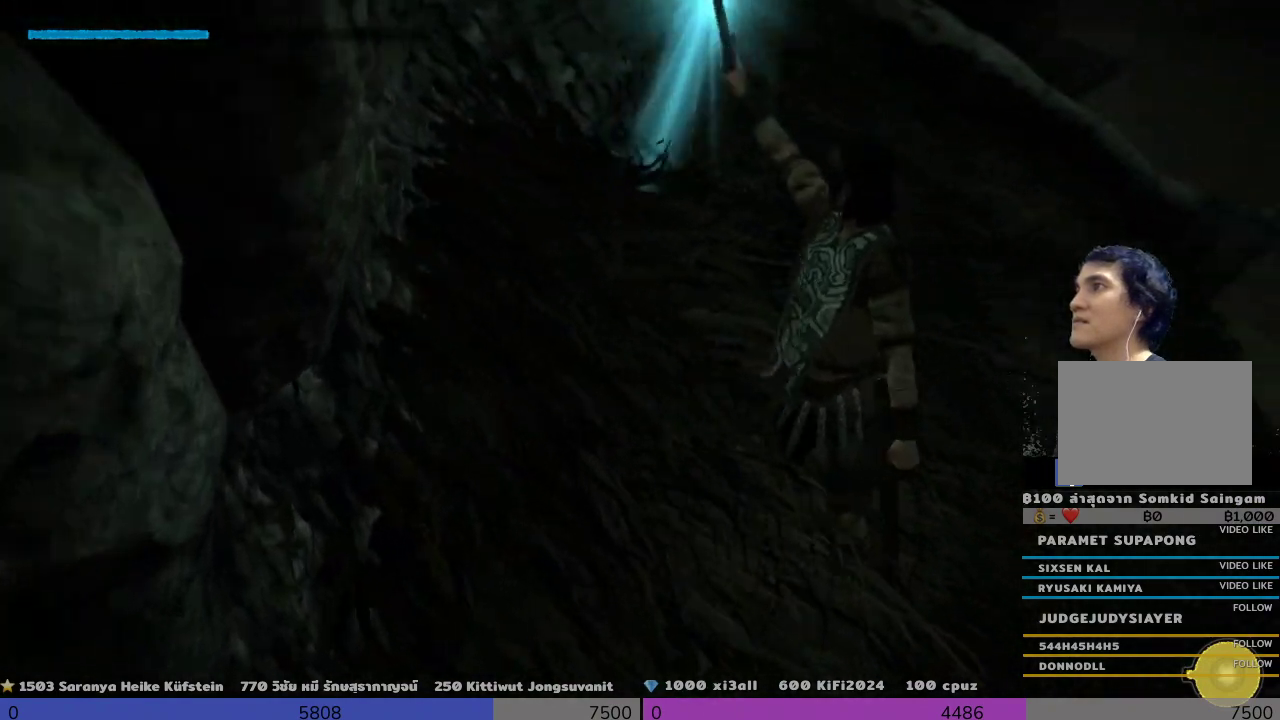
{"buttons": [], "left_stick": "center", "right_stick": "left", "events": [[500, "R1", "up"], [500, "right_stick", "left"]]}
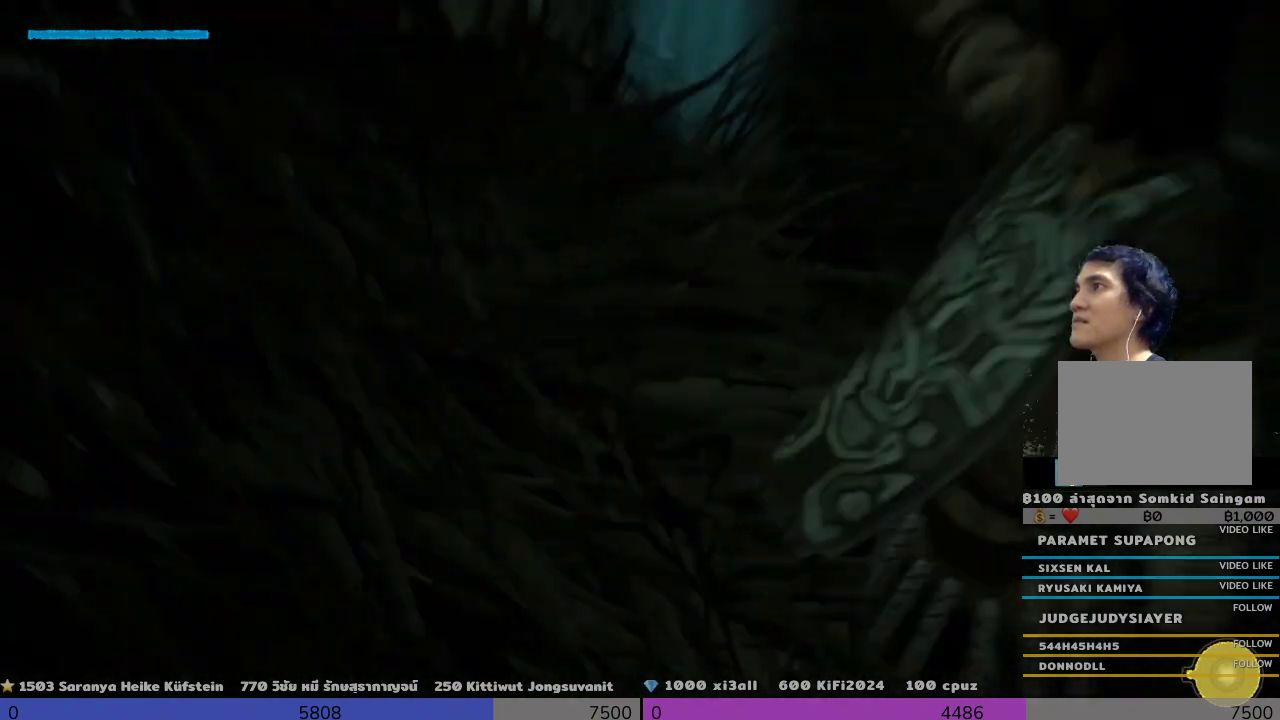
{"buttons": [], "left_stick": "up", "right_stick": "left", "events": [[167, "right_stick", "center"], [333, "right_stick", "left"], [467, "left_stick", "up"]]}
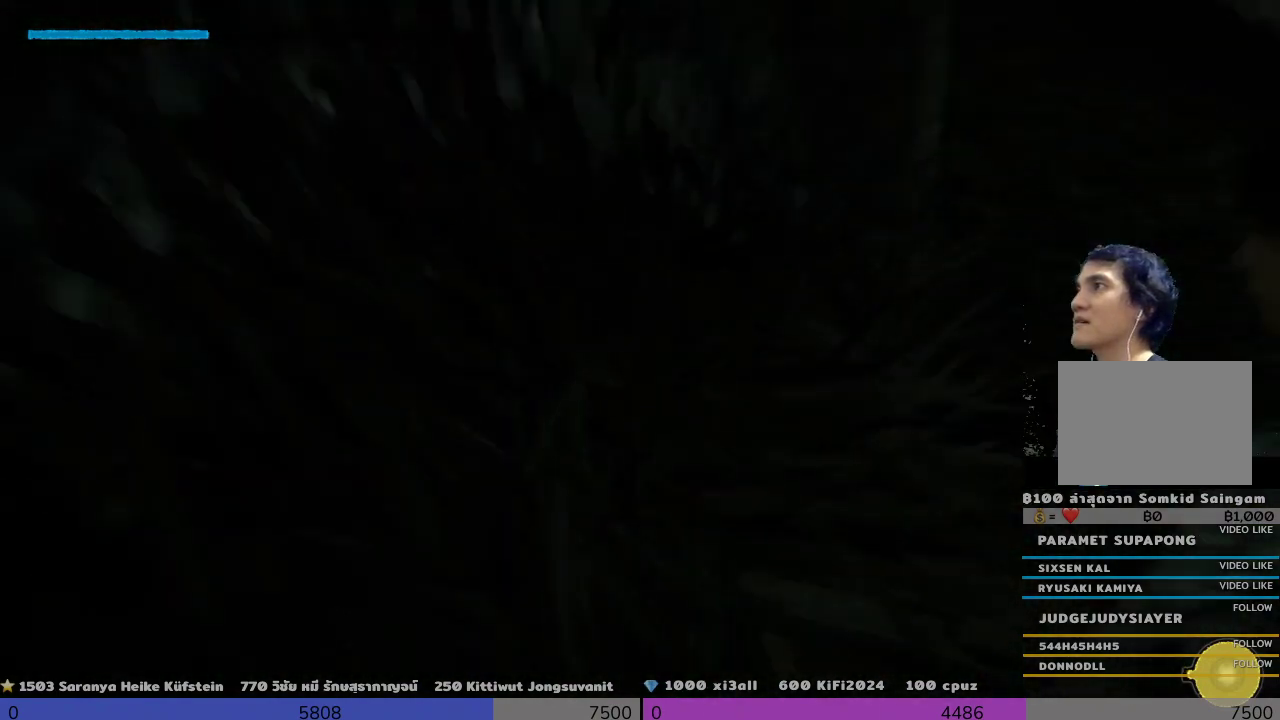
{"buttons": [], "left_stick": "center", "right_stick": "down-left", "events": [[167, "right_stick", "center"], [467, "left_stick", "center"], [467, "right_stick", "down-left"]]}